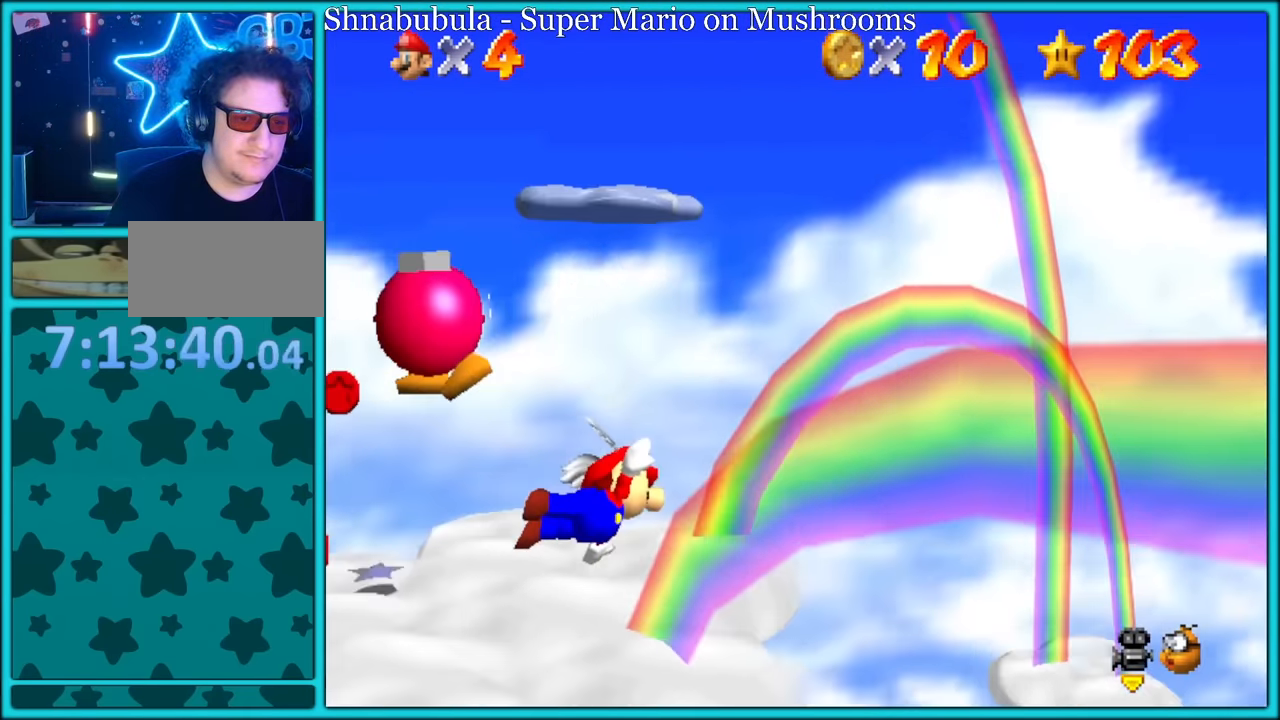
Gameplay with a controller (Nintendo layout); each line is a JSON object with the inputs held at the frame after it. "button_events" lists button changes between this image and that frame as [ms after this image, input, new state], when the widget could be followed in between (sticks are given only as held states). Not read: L1 L3 R3 START.
{"buttons": ["C_RIGHT"], "left_stick": "down-left", "button_events": []}
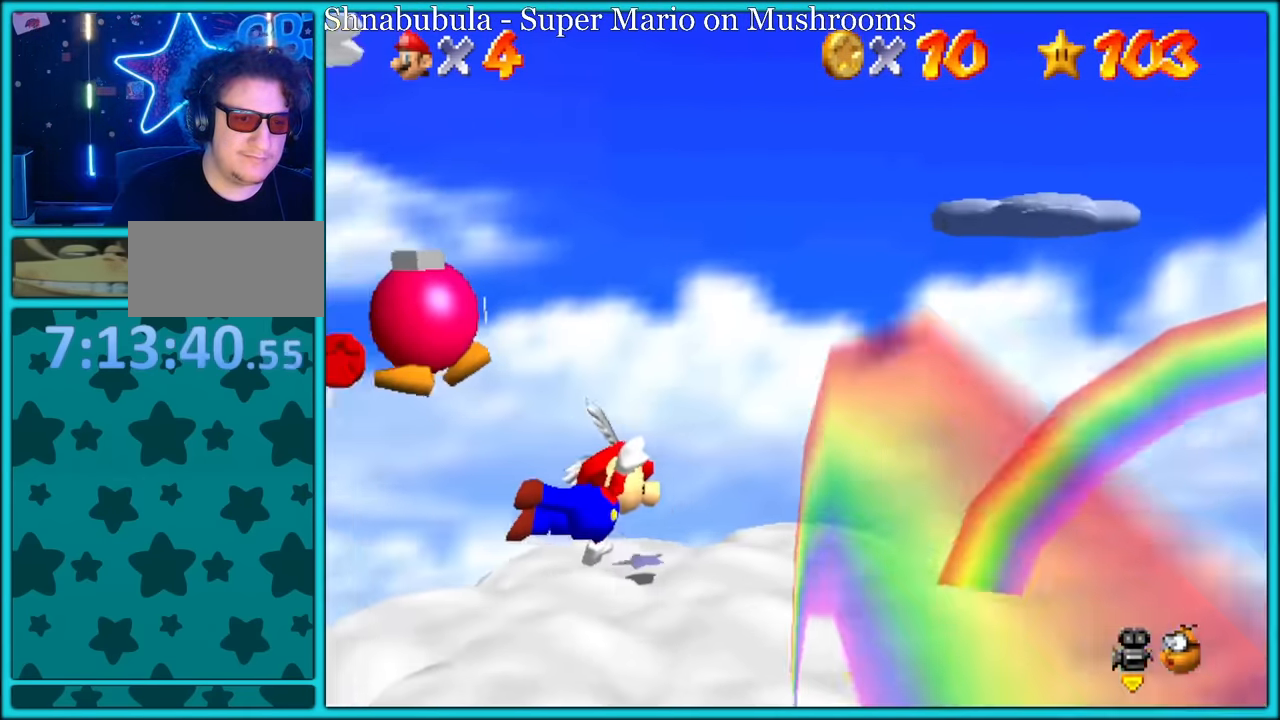
{"buttons": ["C_RIGHT"], "left_stick": "down-left", "button_events": []}
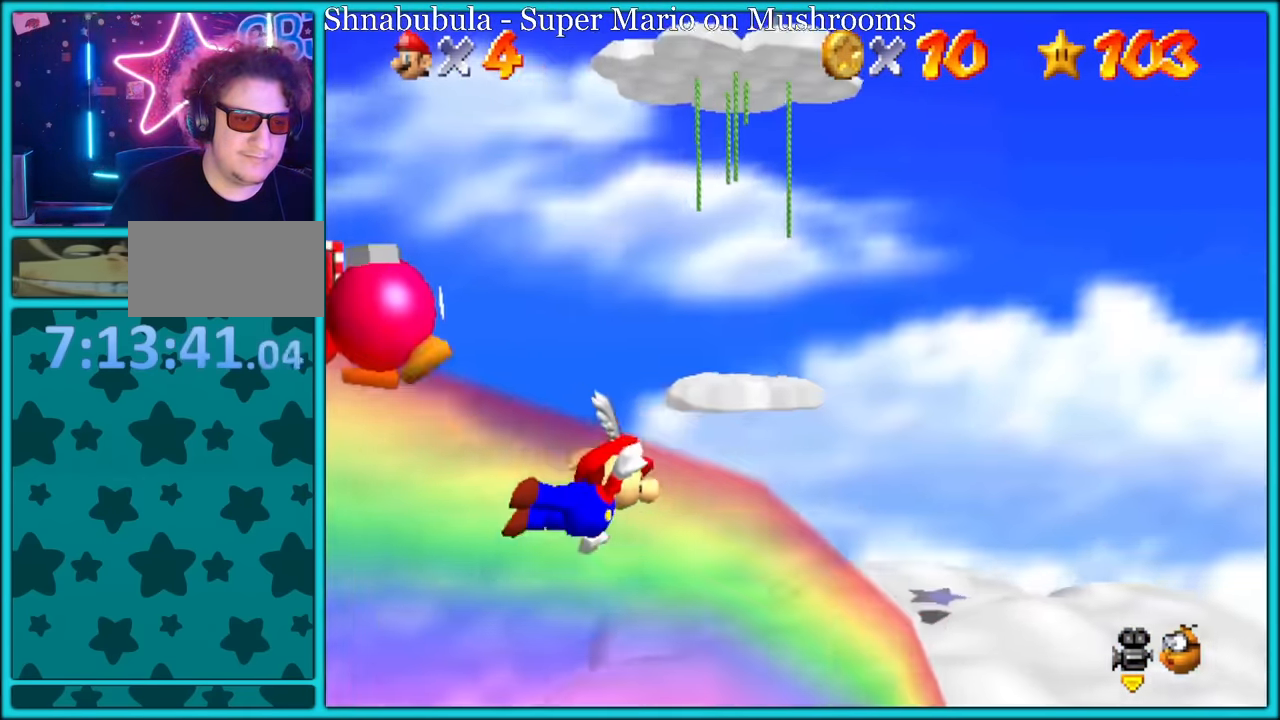
{"buttons": ["C_RIGHT"], "left_stick": "left", "button_events": []}
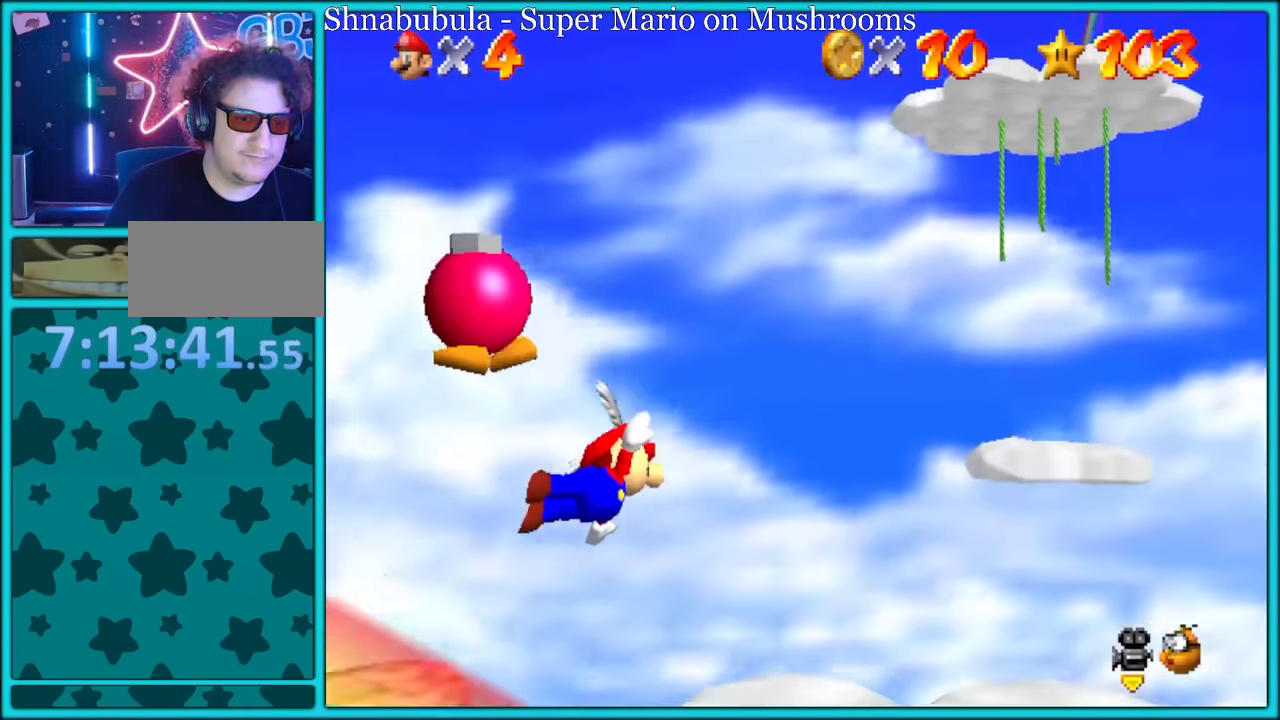
{"buttons": [], "left_stick": "down", "button_events": [[500, "C_RIGHT", "up"]]}